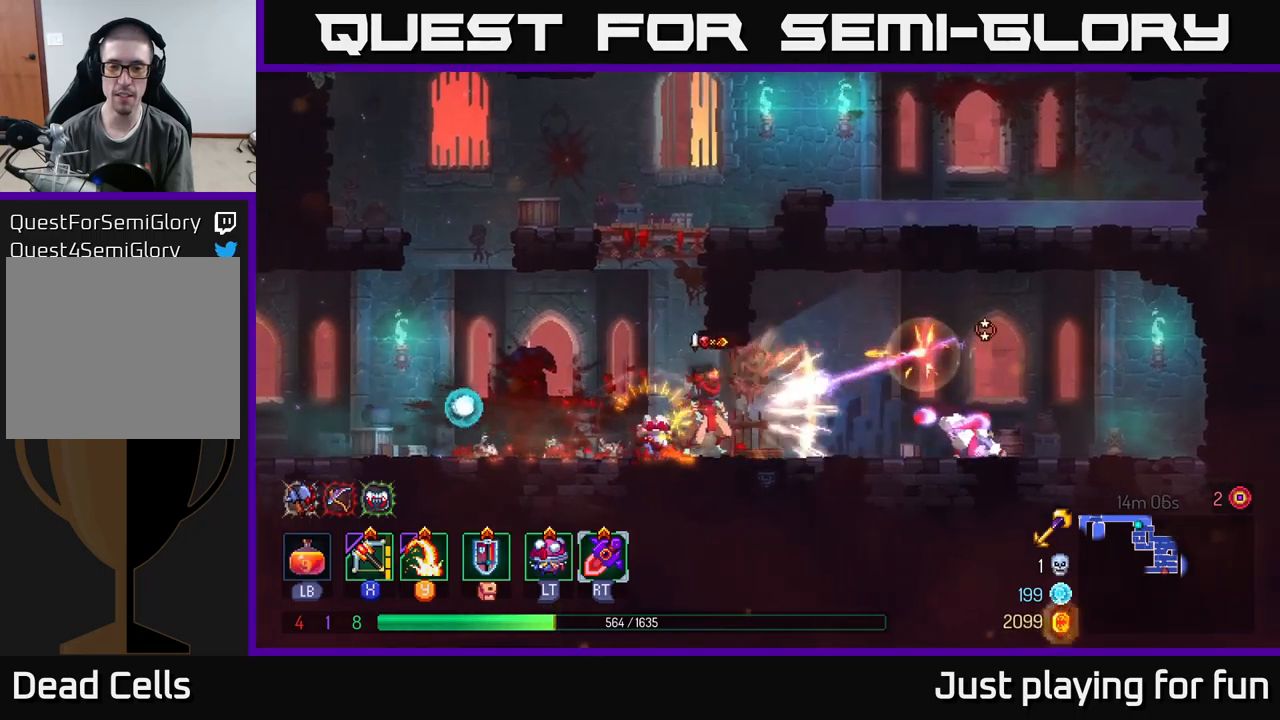
Gameplay with a controller (Xbox layout); each line is a JSON object with the inputs held at the frame after it. "events" lists button and stick changes between this image and that frame as [ms after this image, input, new state], when the widget could be followed in between.
{"buttons": [], "left_stick": "right", "right_stick": "center", "events": [[66, "A", "up"], [83, "B", "down"], [183, "B", "up"]]}
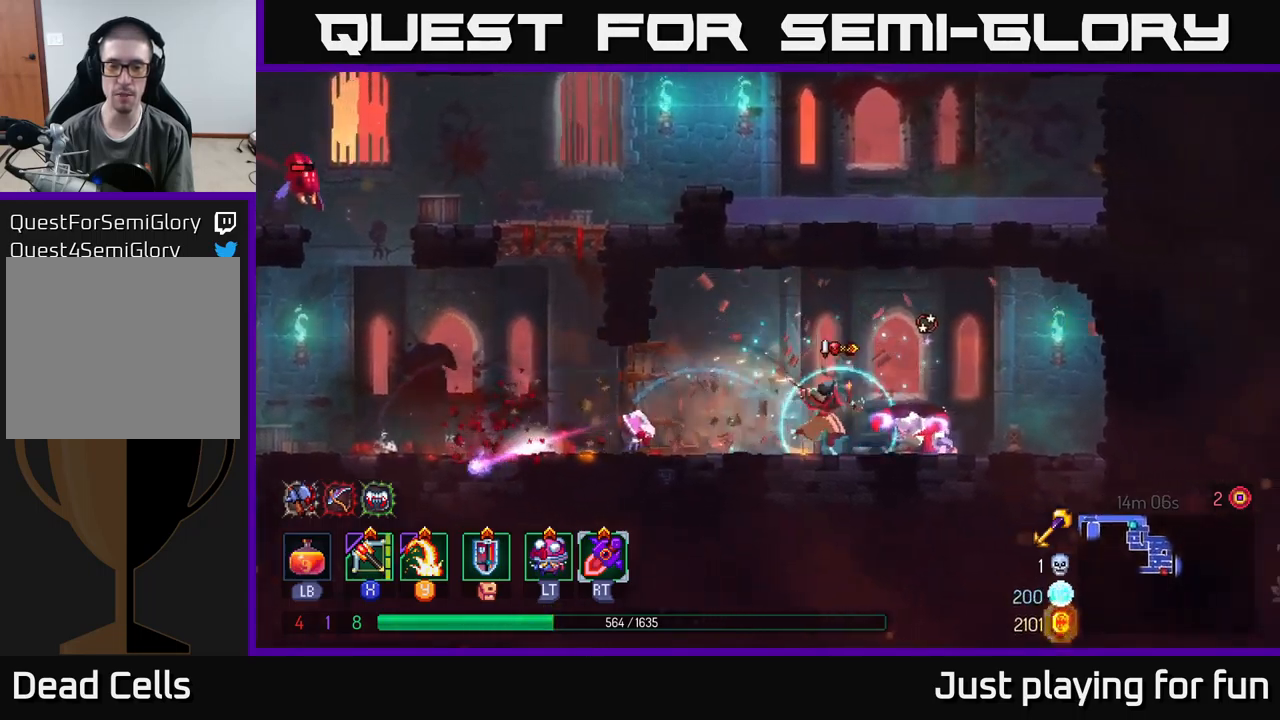
{"buttons": [], "left_stick": "down", "right_stick": "center", "events": [[33, "X", "down"], [100, "X", "up"], [216, "left_stick", "down"]]}
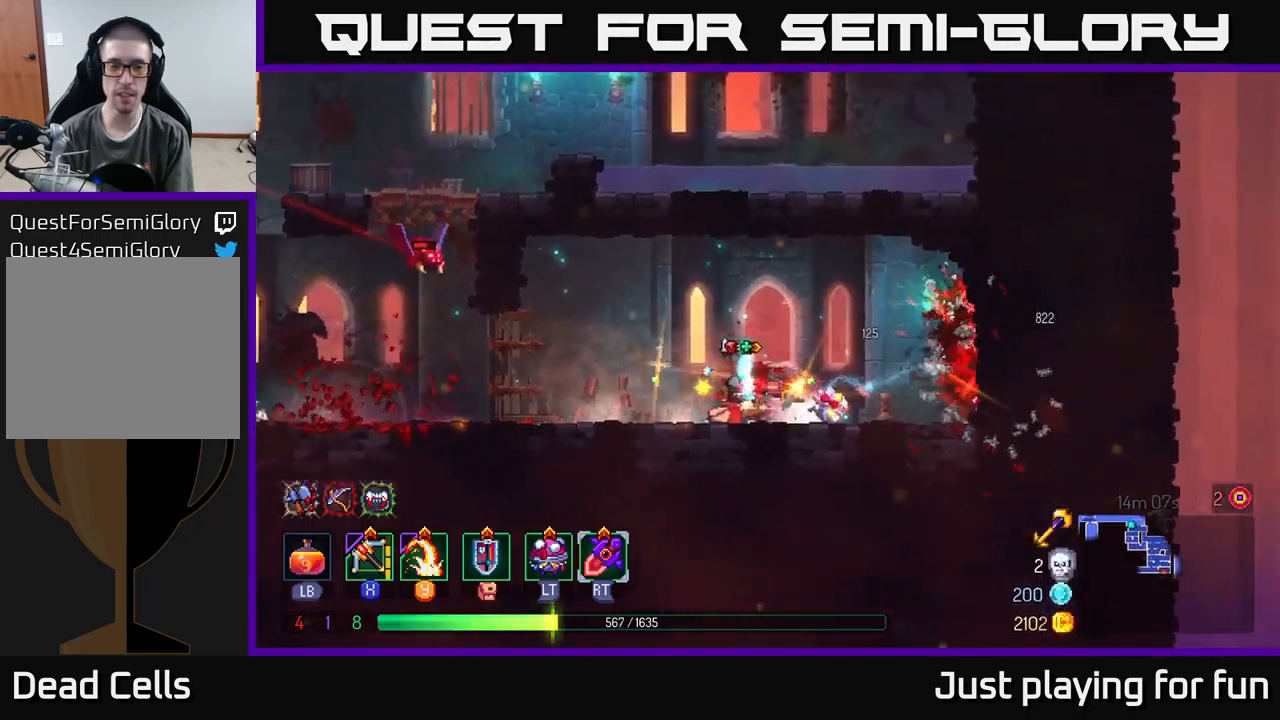
{"buttons": [], "left_stick": "right", "right_stick": "center", "events": [[183, "left_stick", "right"]]}
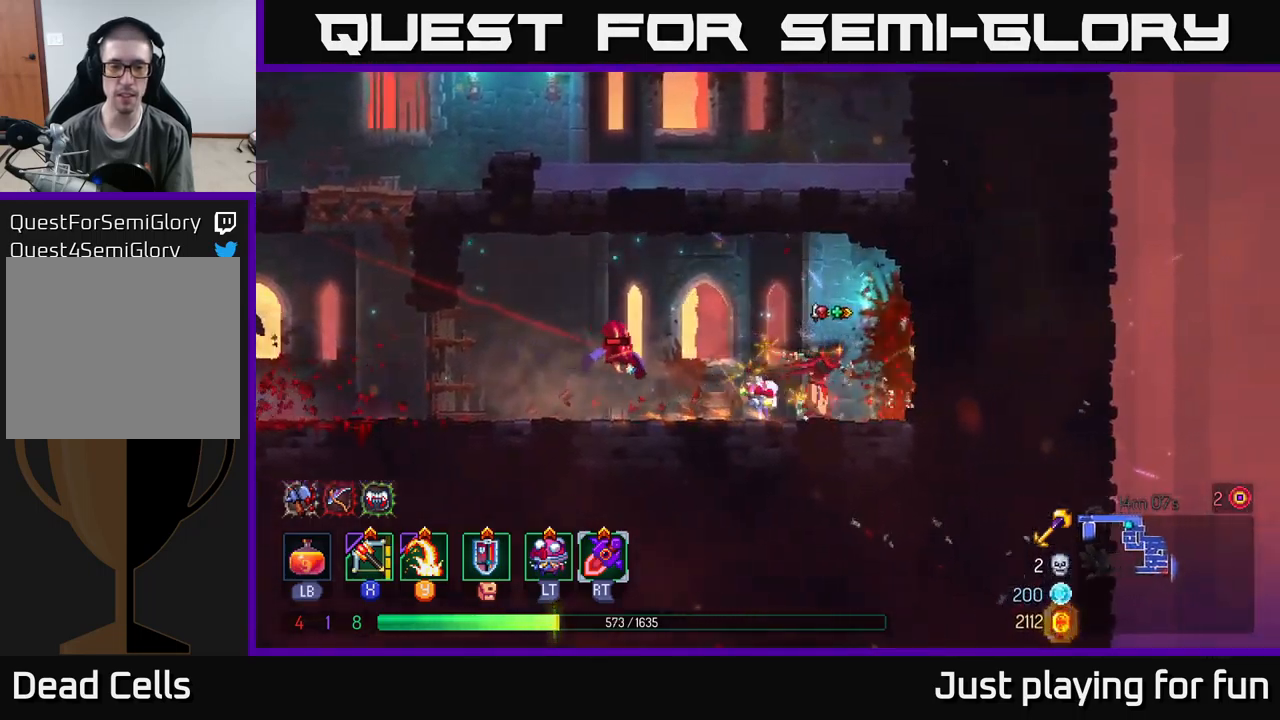
{"buttons": [], "left_stick": "down-left", "right_stick": "center", "events": [[66, "X", "down"], [83, "left_stick", "left"], [100, "X", "up"], [283, "left_stick", "down-left"]]}
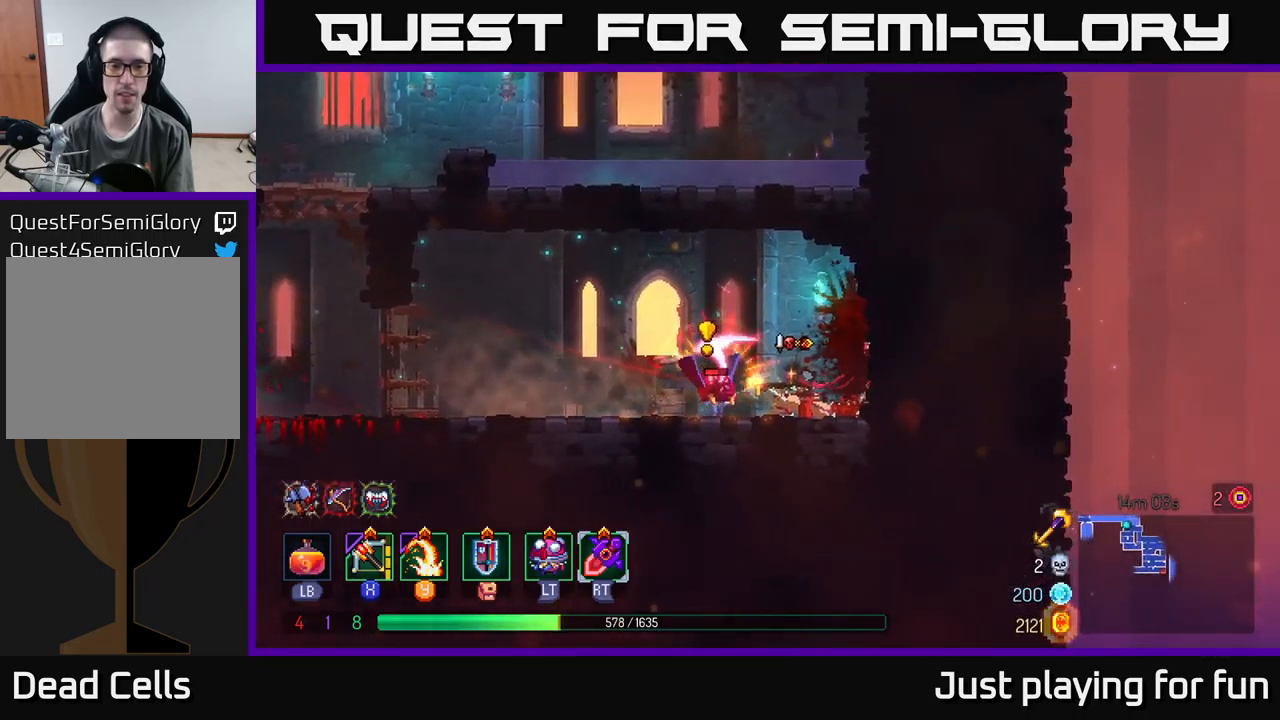
{"buttons": [], "left_stick": "left", "right_stick": "center", "events": [[133, "left_stick", "left"], [300, "B", "down"], [416, "B", "up"]]}
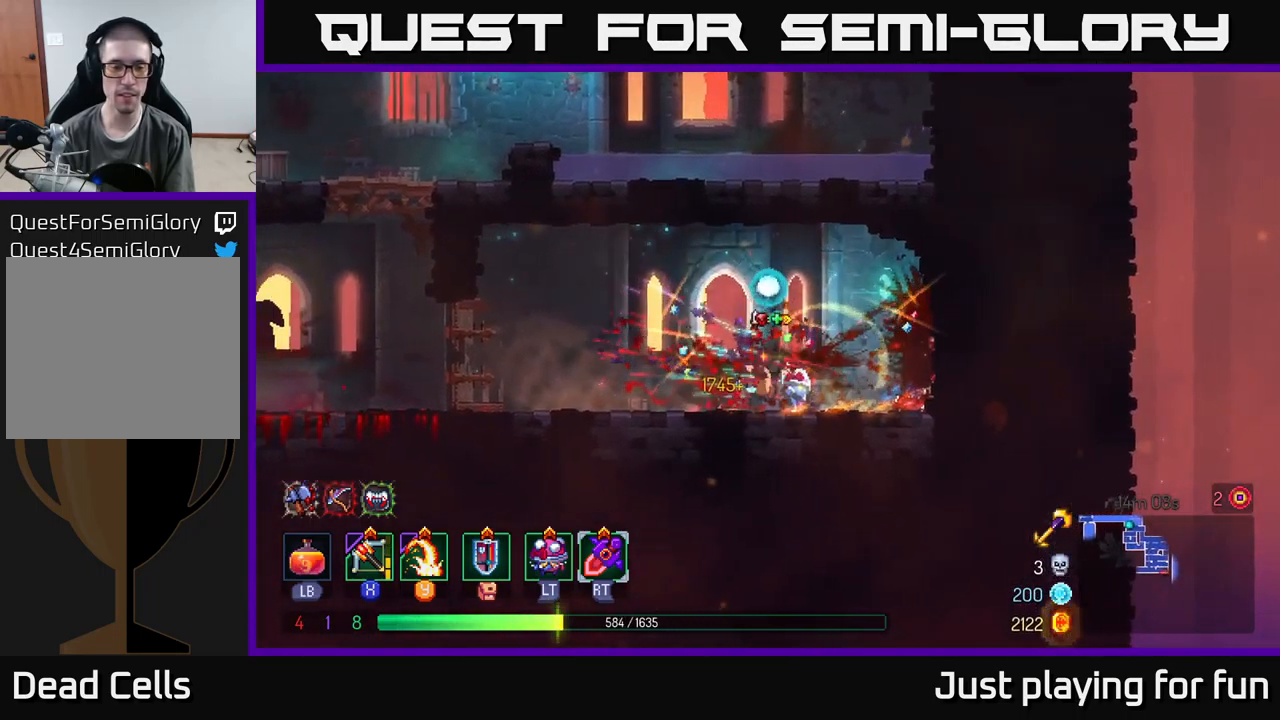
{"buttons": [], "left_stick": "left", "right_stick": "center", "events": []}
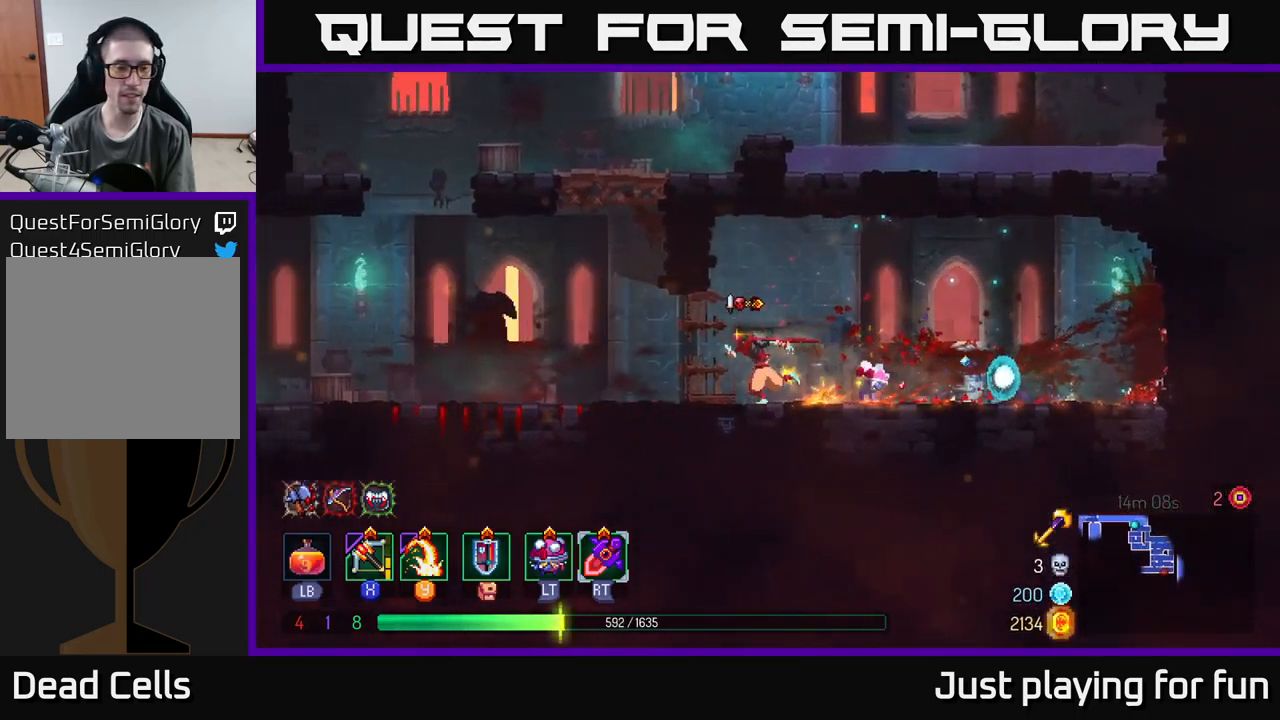
{"buttons": [], "left_stick": "left", "right_stick": "center", "events": [[100, "A", "down"], [166, "X", "down"], [183, "A", "up"], [233, "X", "up"]]}
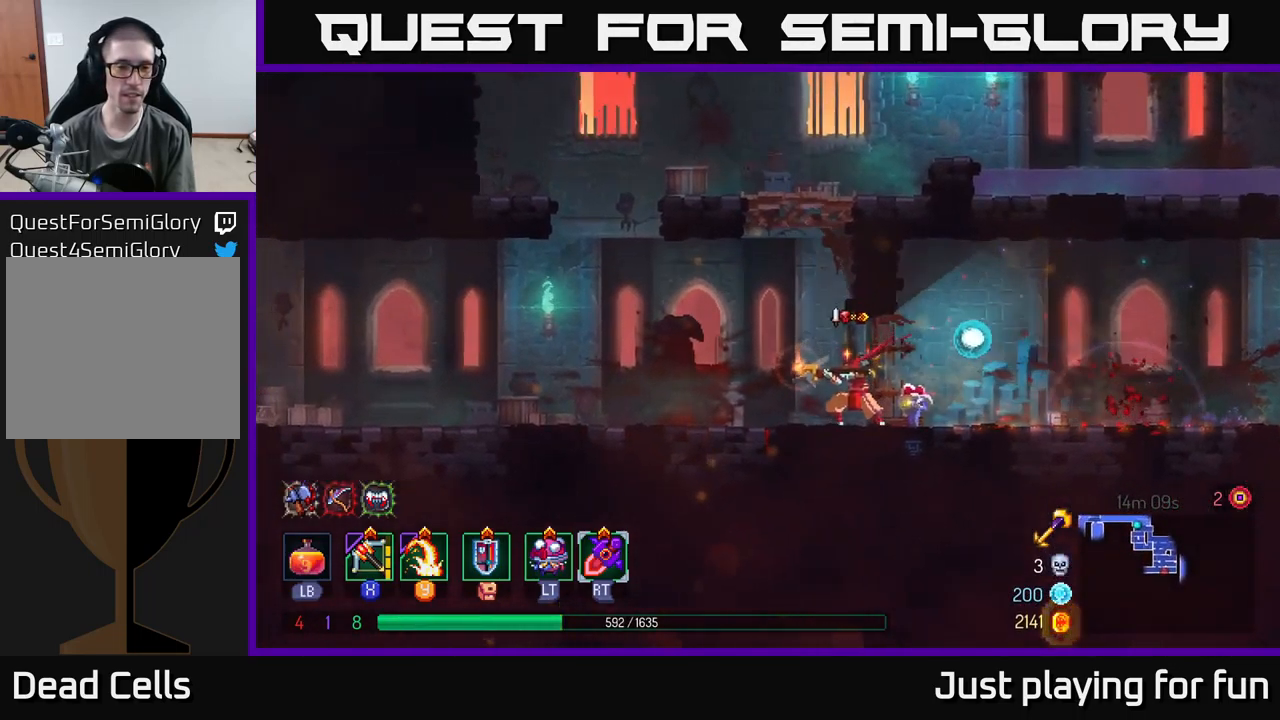
{"buttons": [], "left_stick": "left", "right_stick": "center", "events": [[50, "left_stick", "up-left"], [350, "left_stick", "left"]]}
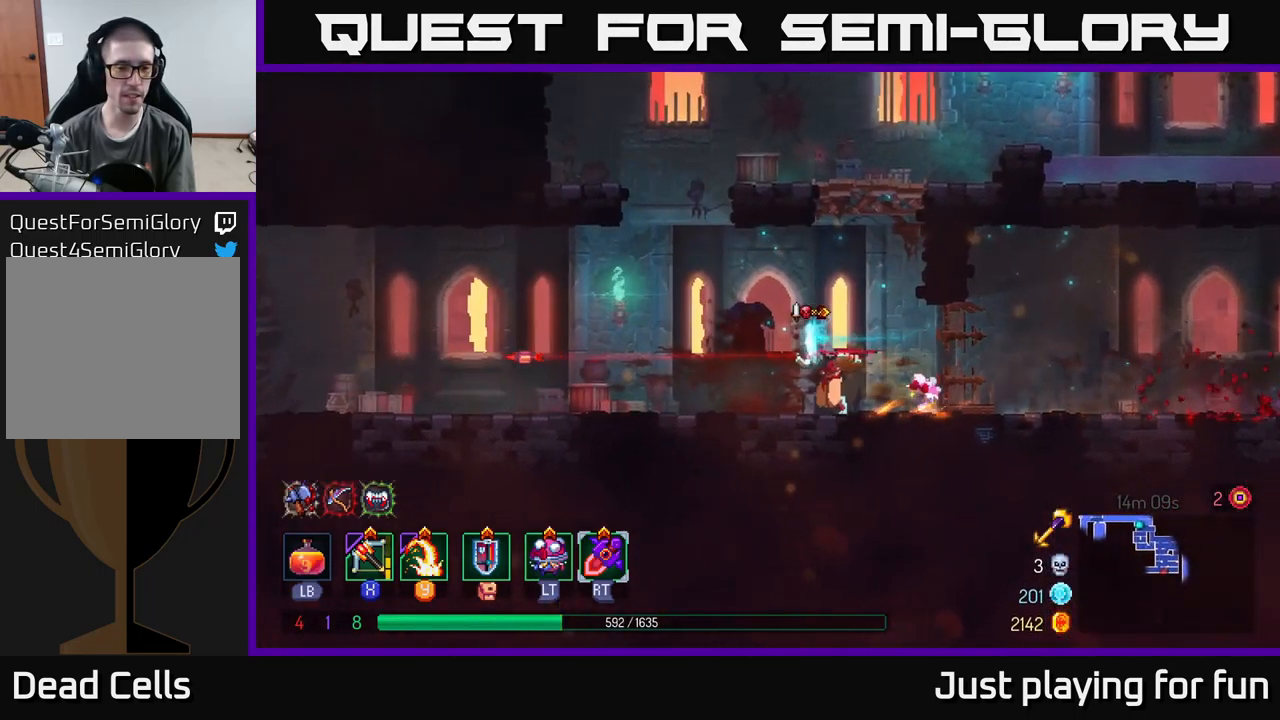
{"buttons": [], "left_stick": "left", "right_stick": "center", "events": [[383, "B", "down"], [500, "B", "up"]]}
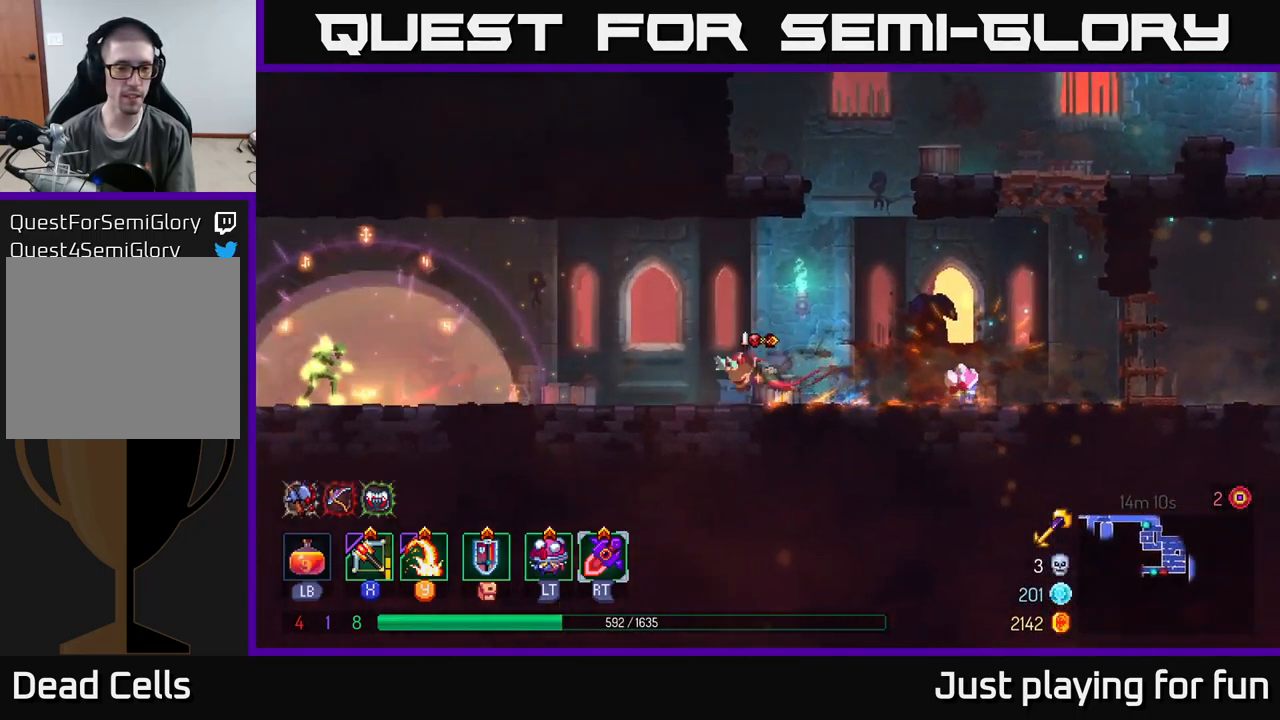
{"buttons": [], "left_stick": "up-left", "right_stick": "center", "events": [[183, "X", "down"], [250, "X", "up"], [250, "left_stick", "up-left"]]}
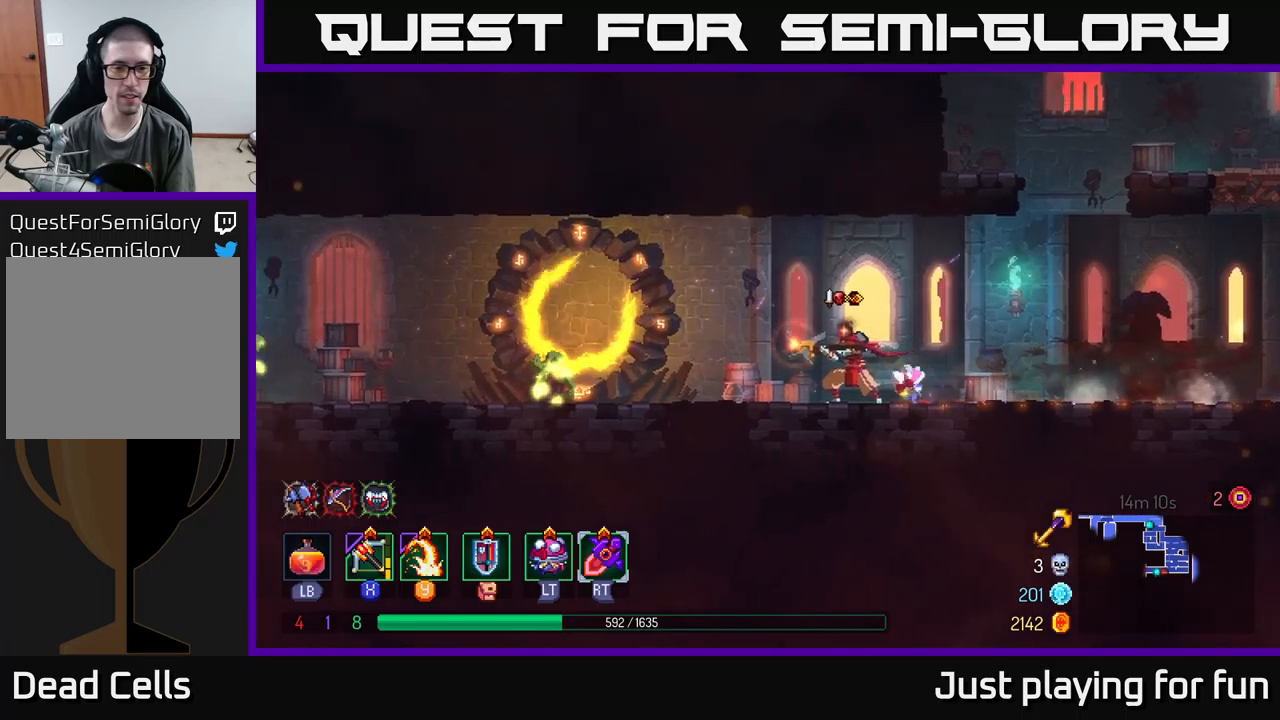
{"buttons": [], "left_stick": "right", "right_stick": "center", "events": [[183, "left_stick", "center"], [317, "left_stick", "right"]]}
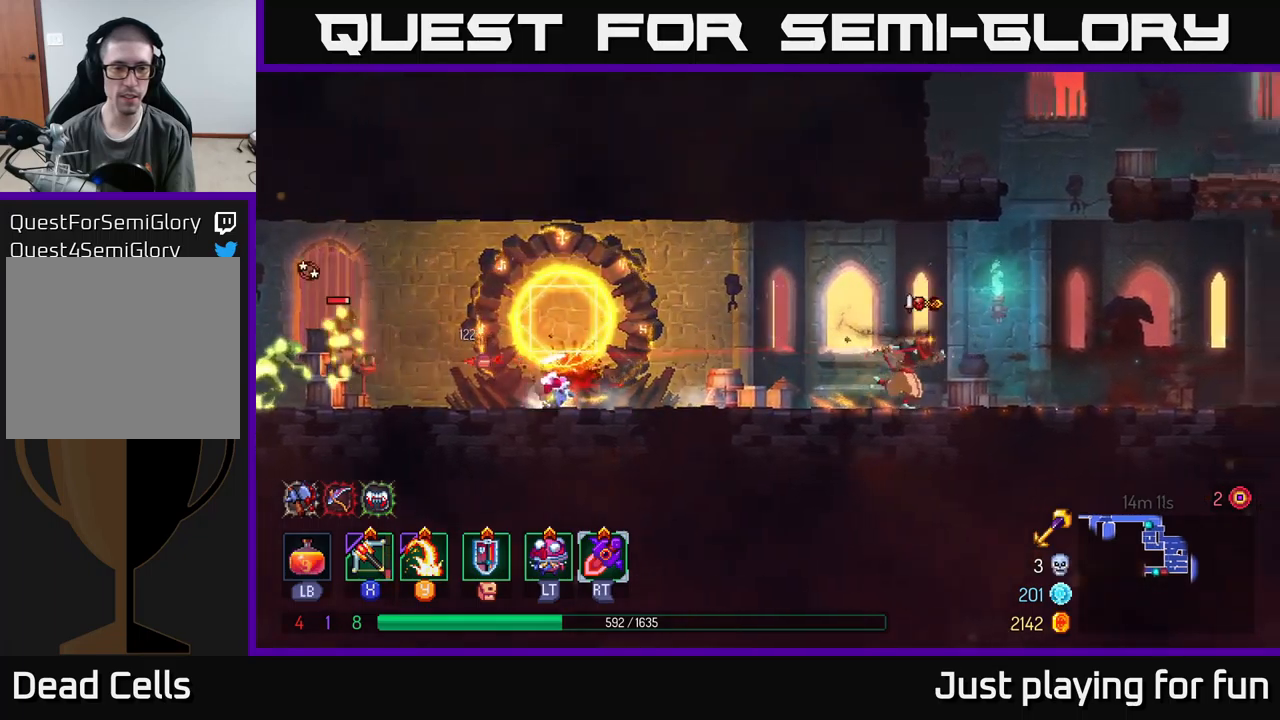
{"buttons": [], "left_stick": "up-left", "right_stick": "center", "events": [[67, "left_stick", "left"], [117, "A", "down"], [283, "A", "up"], [367, "X", "down"], [433, "left_stick", "up-left"], [450, "X", "up"]]}
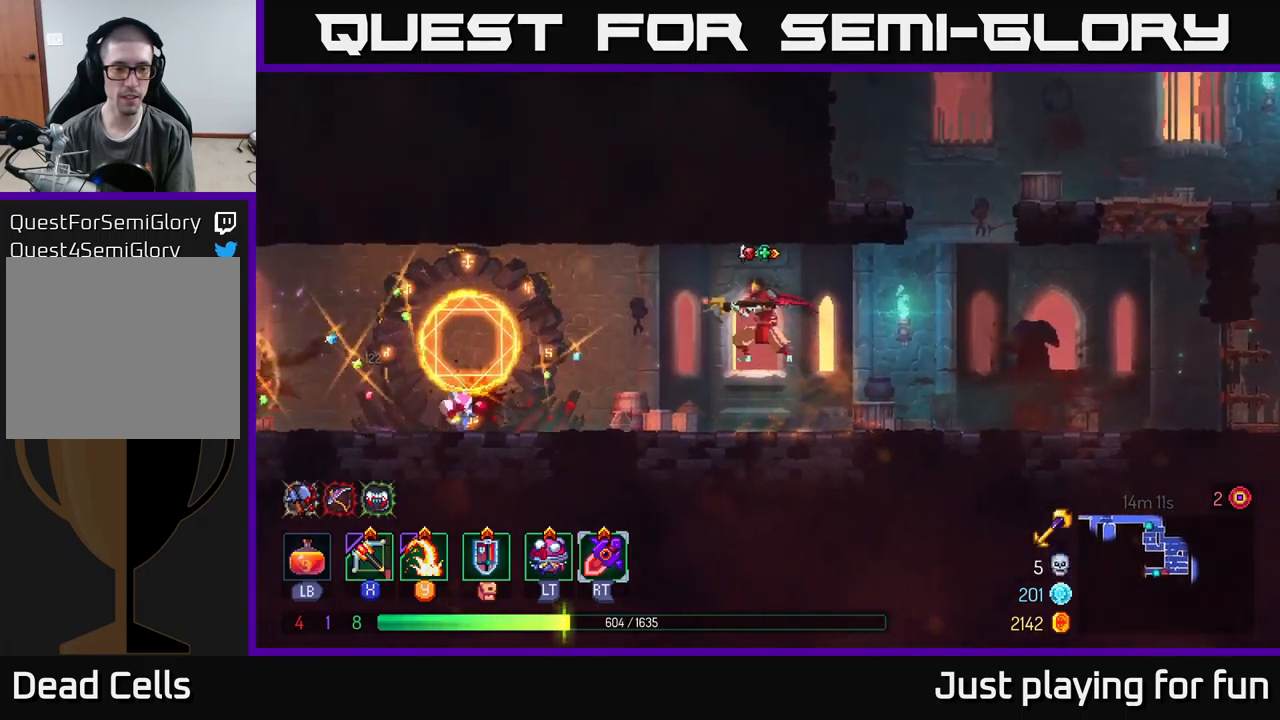
{"buttons": [], "left_stick": "left", "right_stick": "center", "events": [[450, "left_stick", "left"]]}
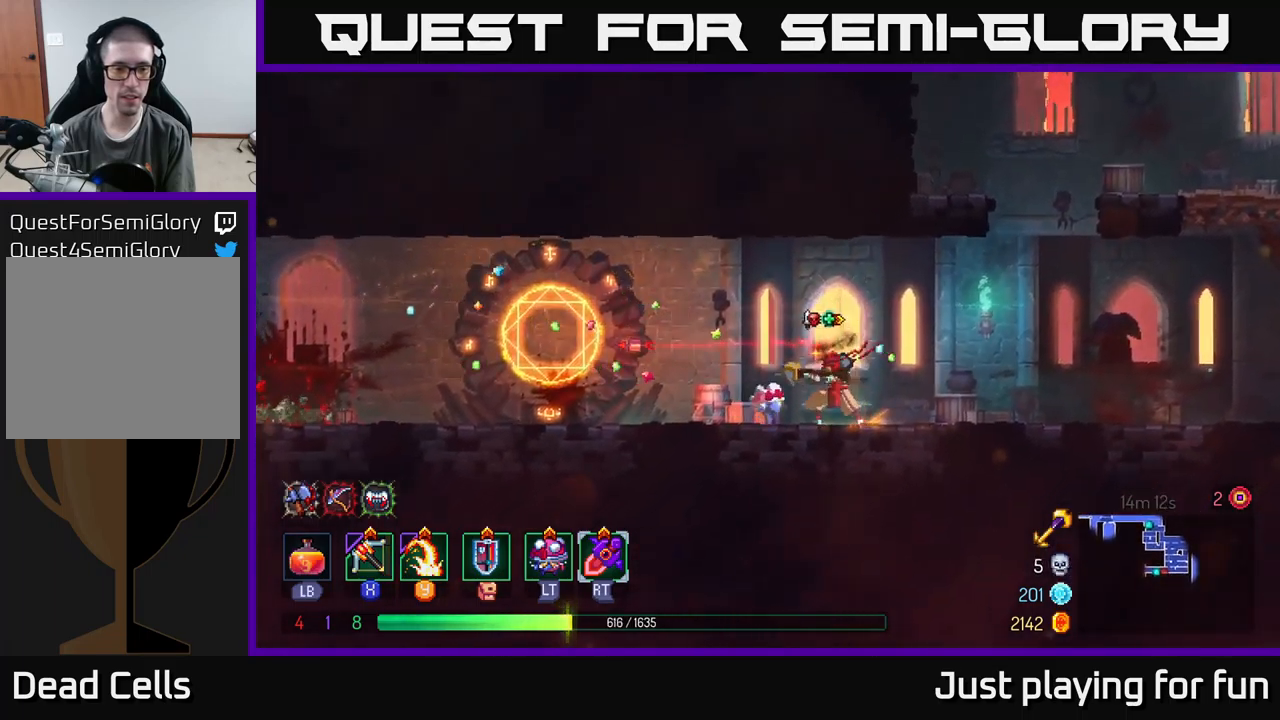
{"buttons": ["B"], "left_stick": "left", "right_stick": "center", "events": [[450, "B", "down"]]}
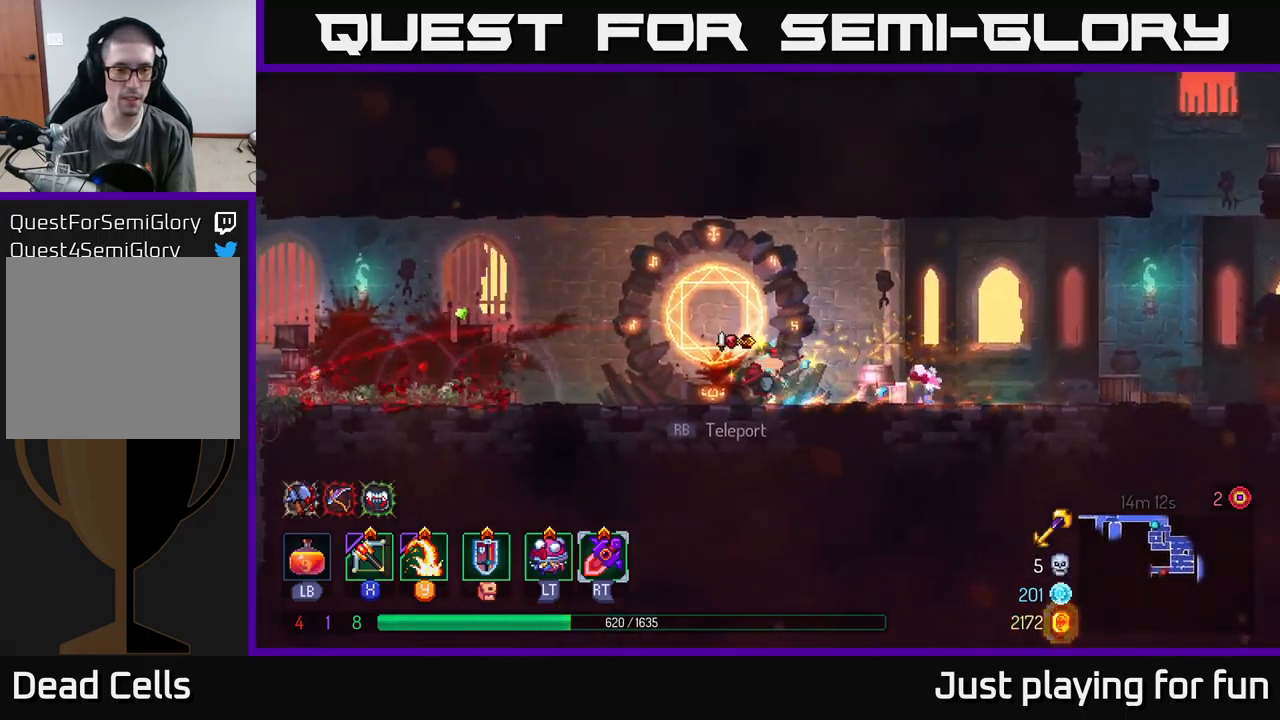
{"buttons": [], "left_stick": "right", "right_stick": "center", "events": [[133, "B", "up"], [400, "left_stick", "right"]]}
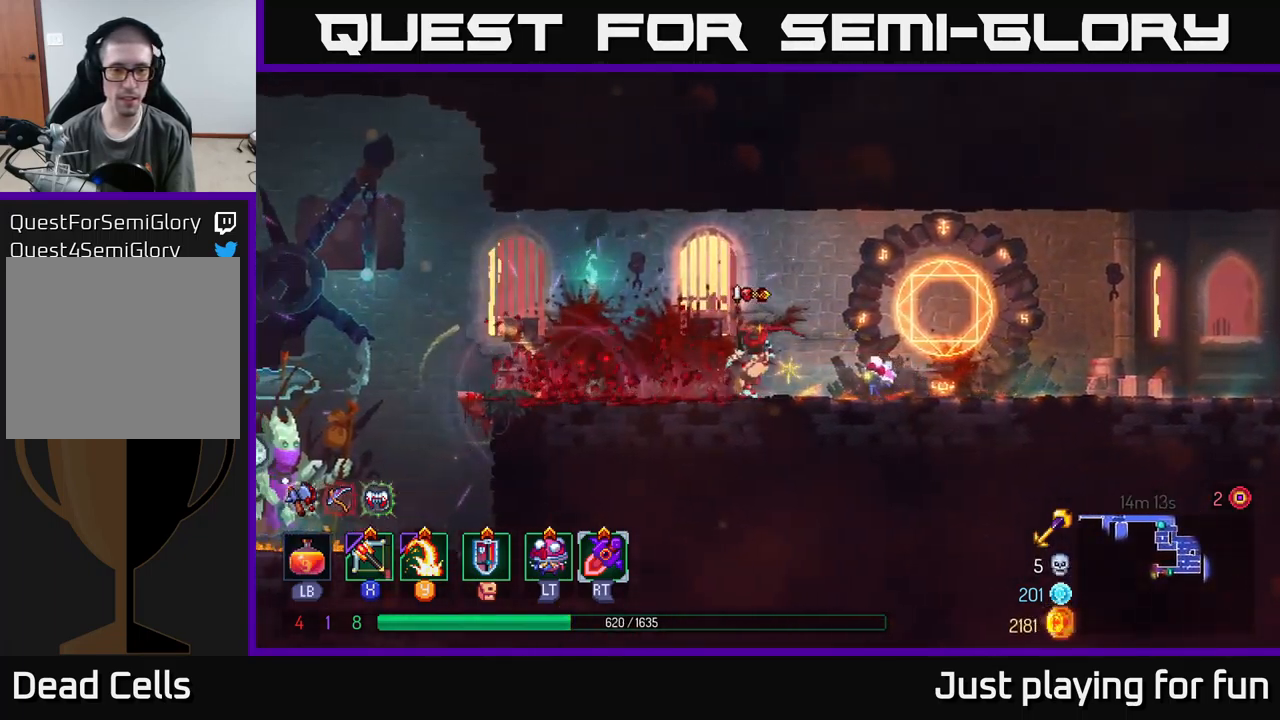
{"buttons": [], "left_stick": "right", "right_stick": "center", "events": []}
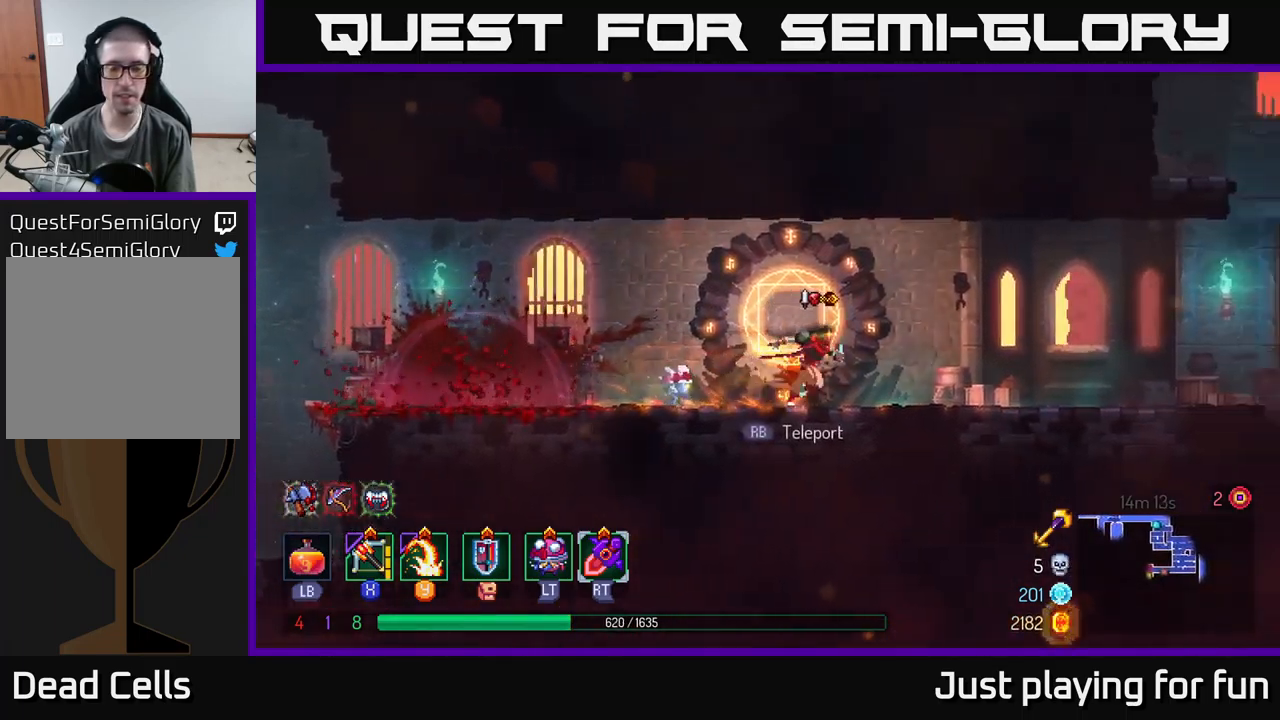
{"buttons": [], "left_stick": "left", "right_stick": "center", "events": [[133, "left_stick", "left"], [300, "B", "down"], [400, "B", "up"]]}
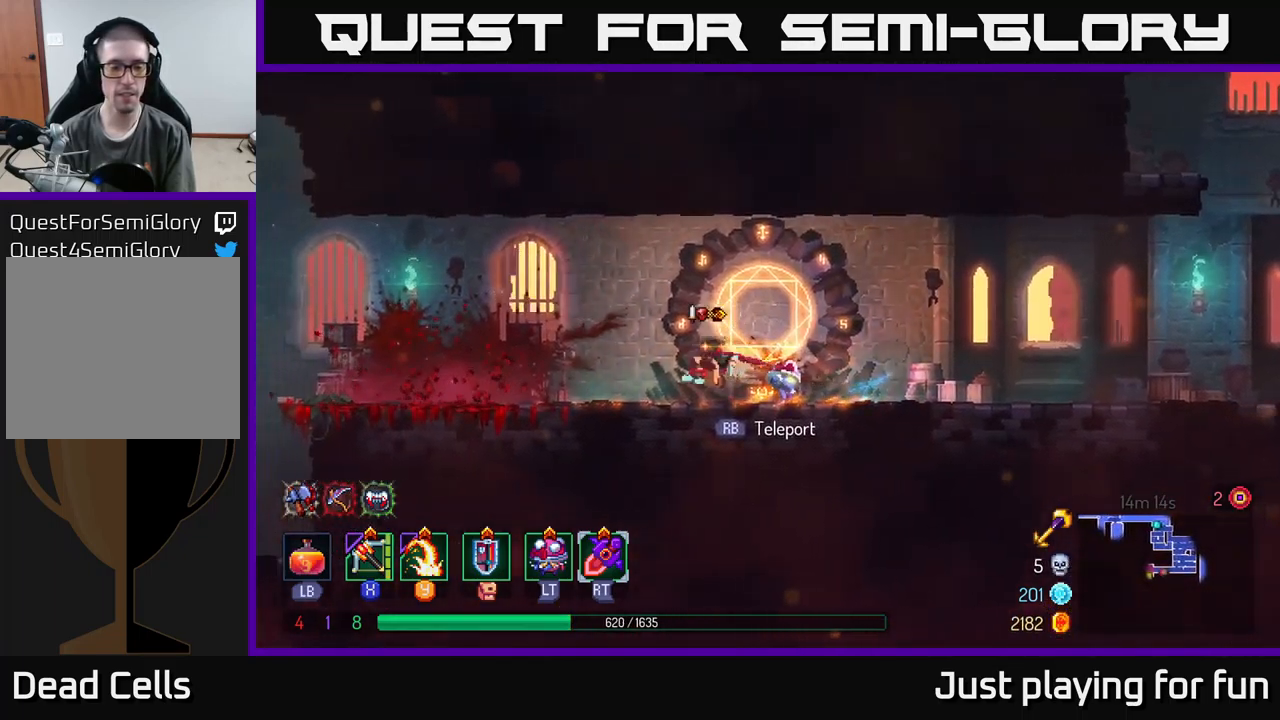
{"buttons": [], "left_stick": "left", "right_stick": "left", "events": [[117, "right_stick", "left"]]}
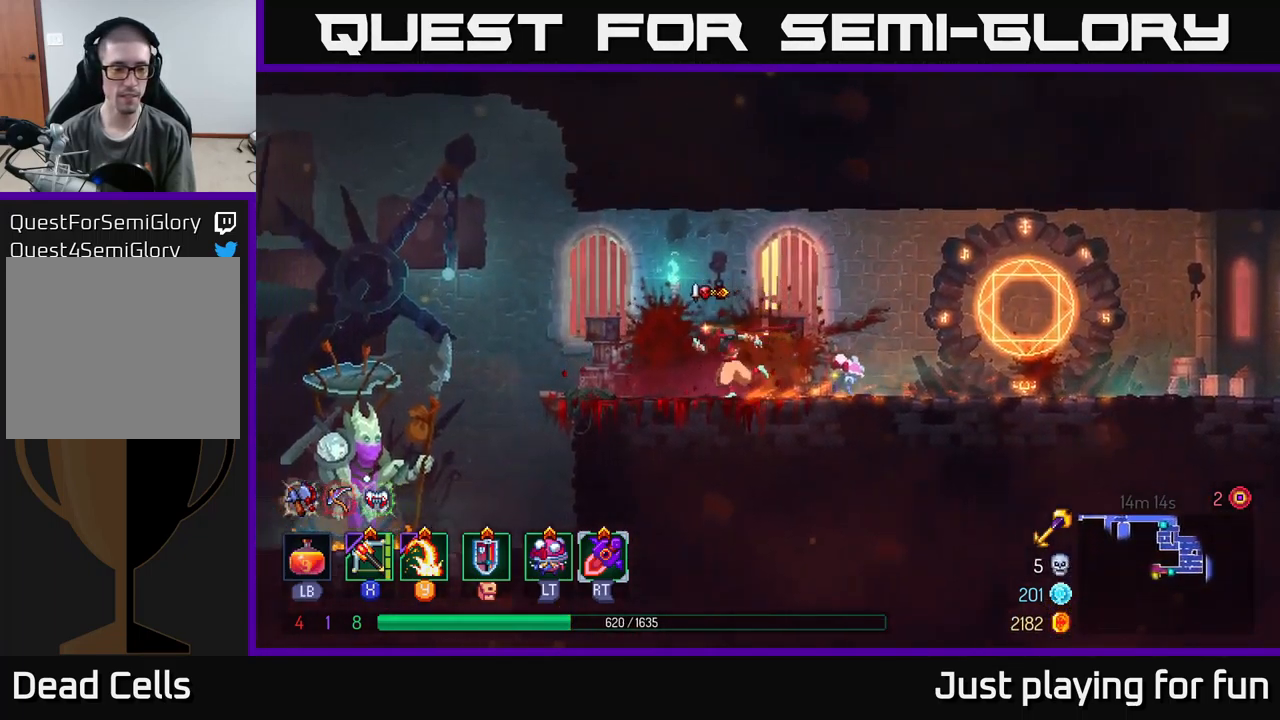
{"buttons": [], "left_stick": "left", "right_stick": "down-left", "events": [[317, "right_stick", "down-left"]]}
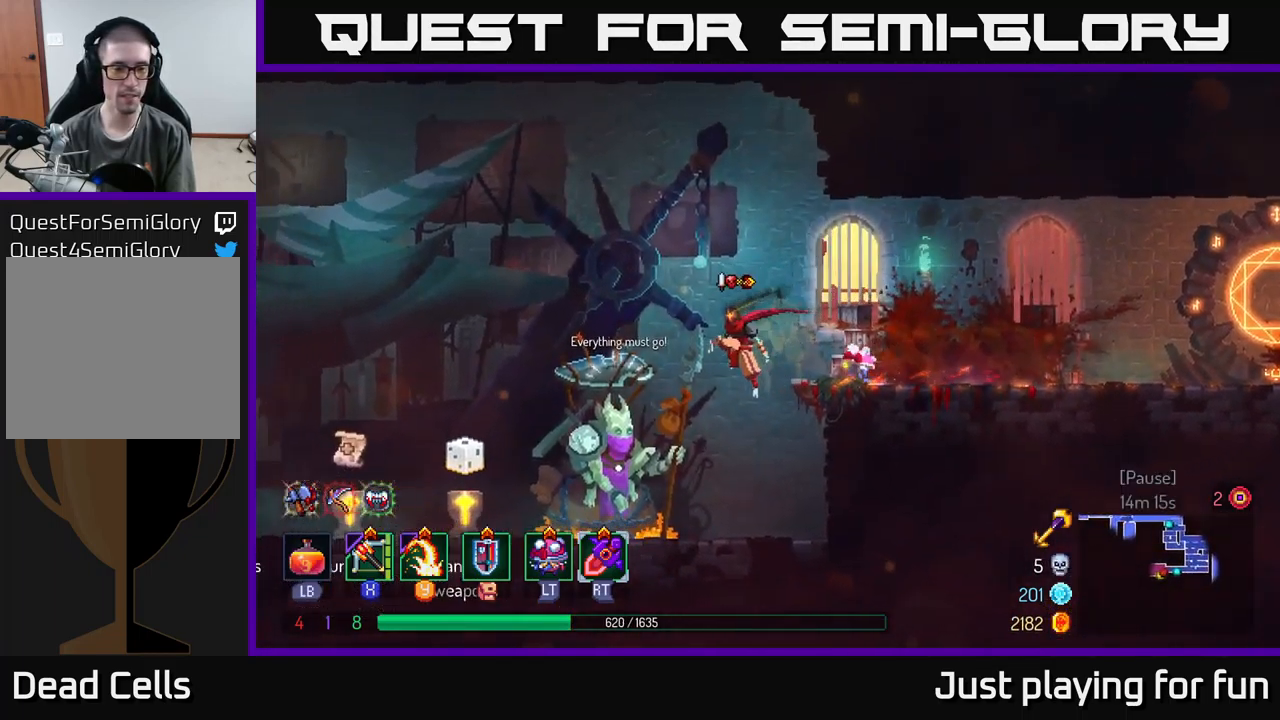
{"buttons": [], "left_stick": "left", "right_stick": "center", "events": [[367, "right_stick", "center"]]}
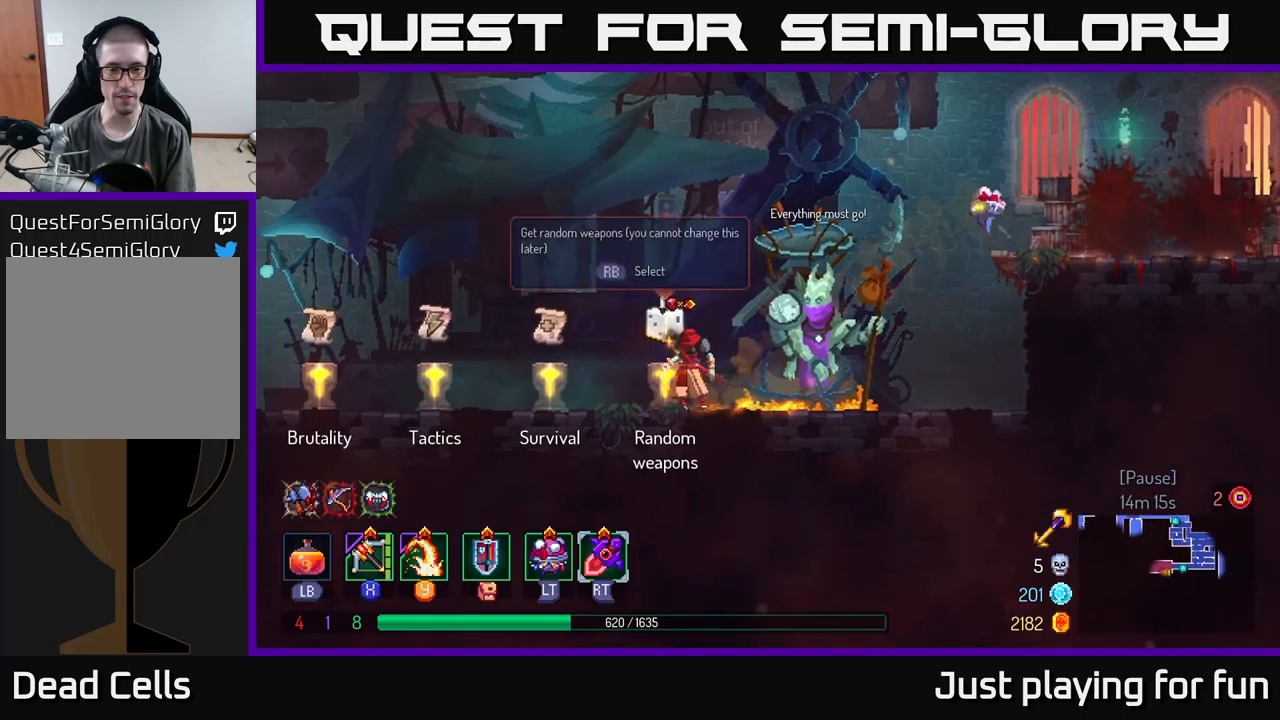
{"buttons": [], "left_stick": "center", "right_stick": "center", "events": [[300, "R1", "down"], [334, "left_stick", "center"], [384, "R1", "up"]]}
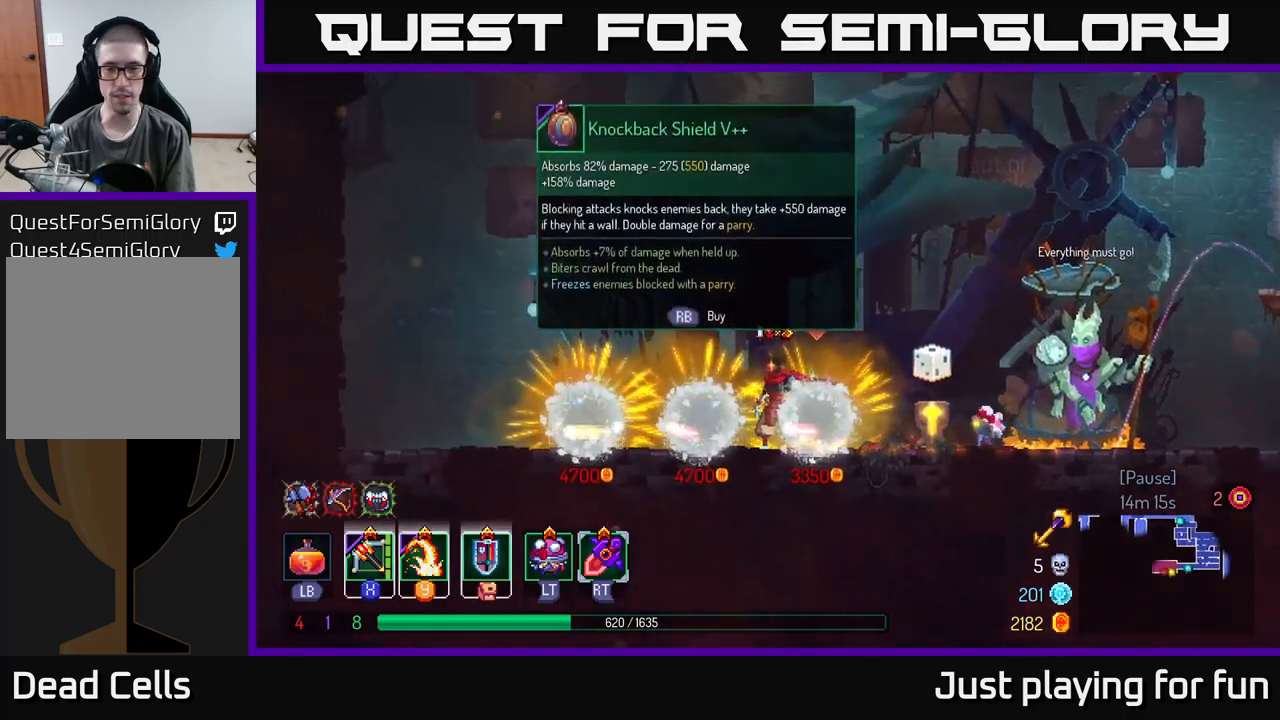
{"buttons": [], "left_stick": "center", "right_stick": "center", "events": []}
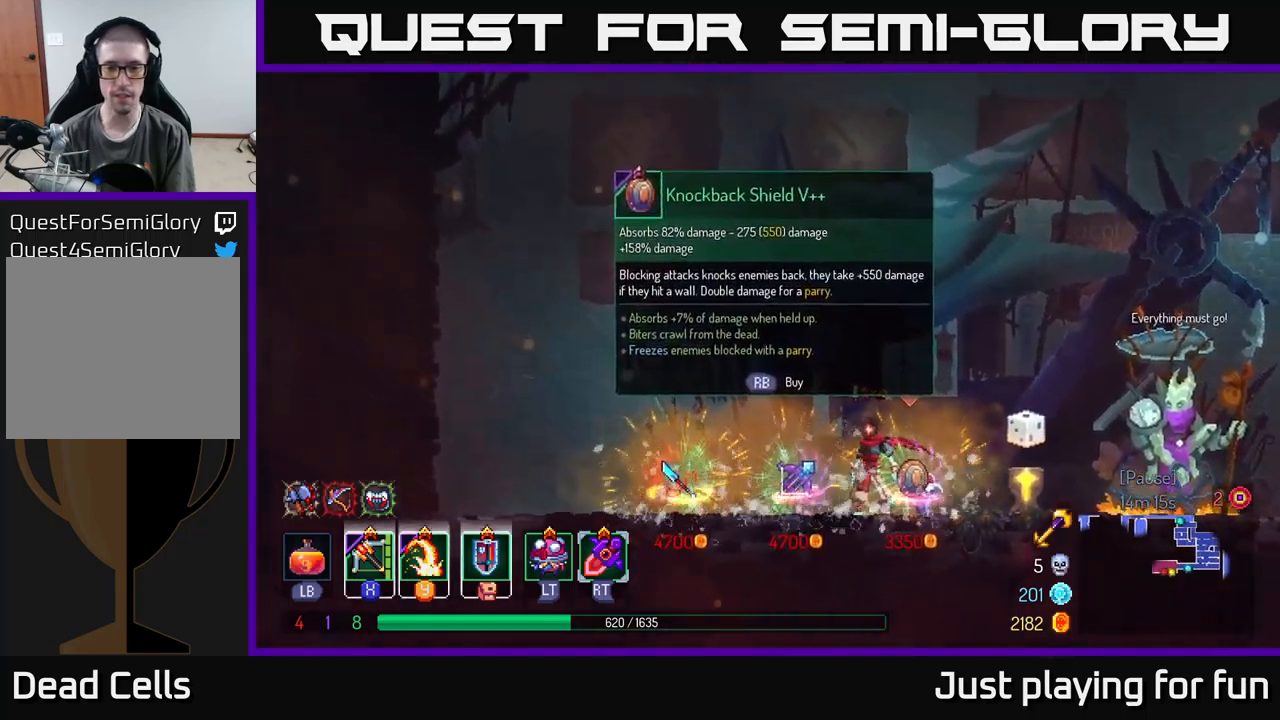
{"buttons": [], "left_stick": "center", "right_stick": "center", "events": []}
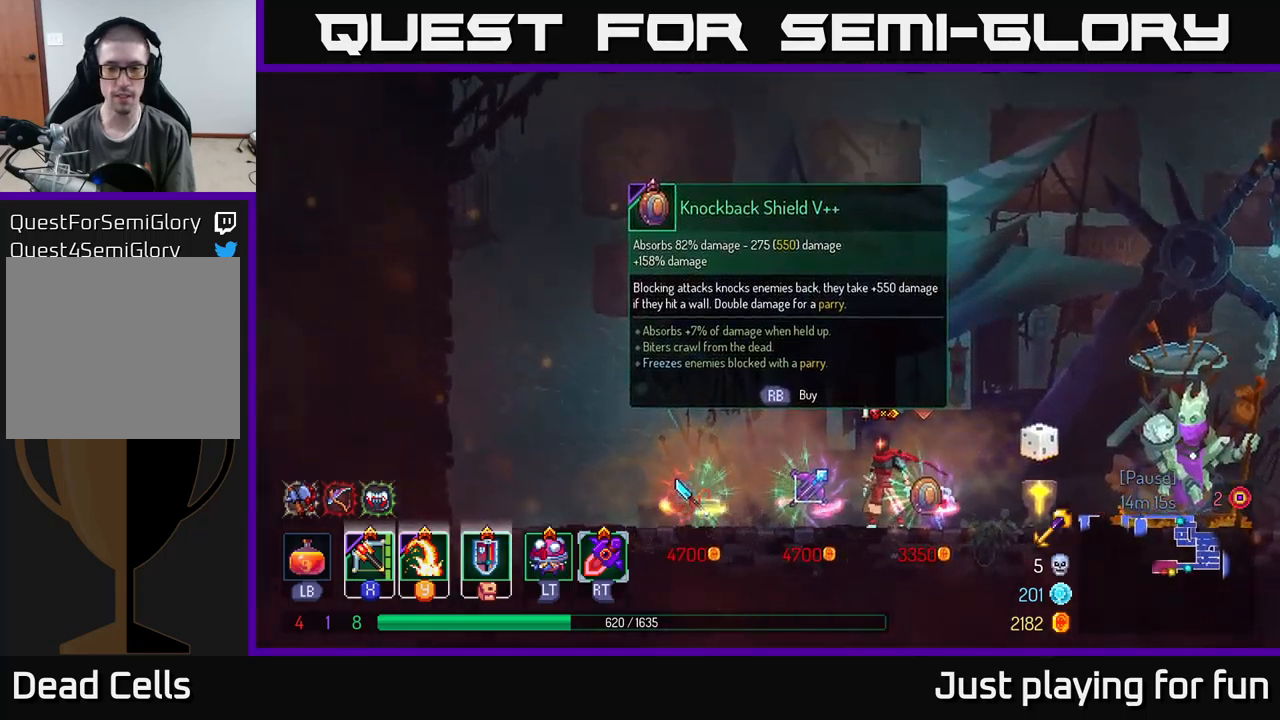
{"buttons": [], "left_stick": "center", "right_stick": "center", "events": [[234, "left_stick", "right"], [434, "left_stick", "center"]]}
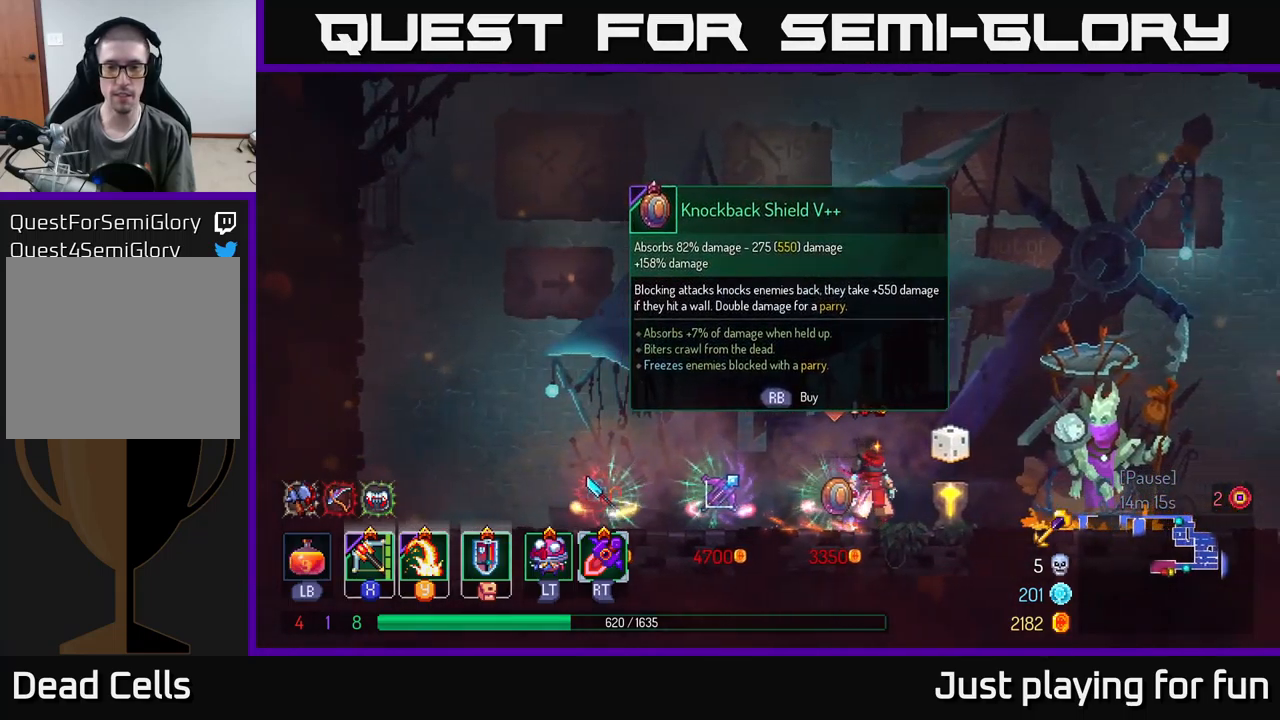
{"buttons": [], "left_stick": "left", "right_stick": "center", "events": [[317, "left_stick", "left"]]}
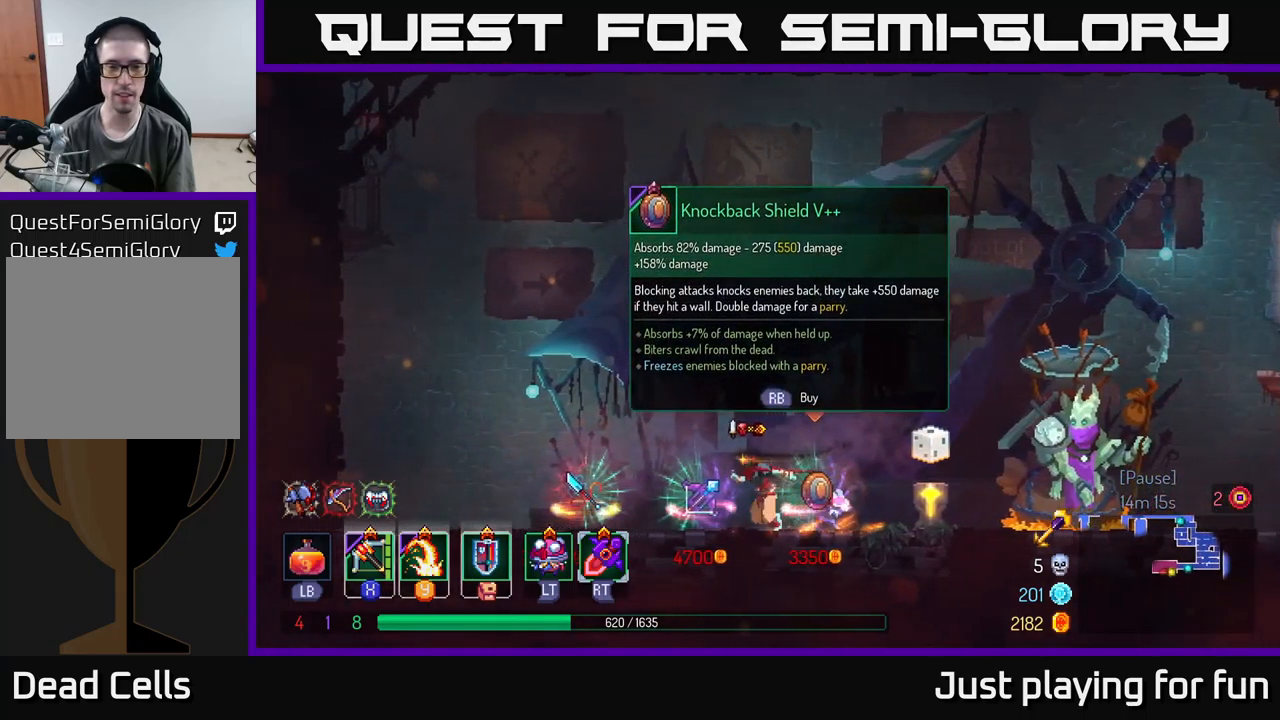
{"buttons": [], "left_stick": "right", "right_stick": "center", "events": [[400, "left_stick", "right"]]}
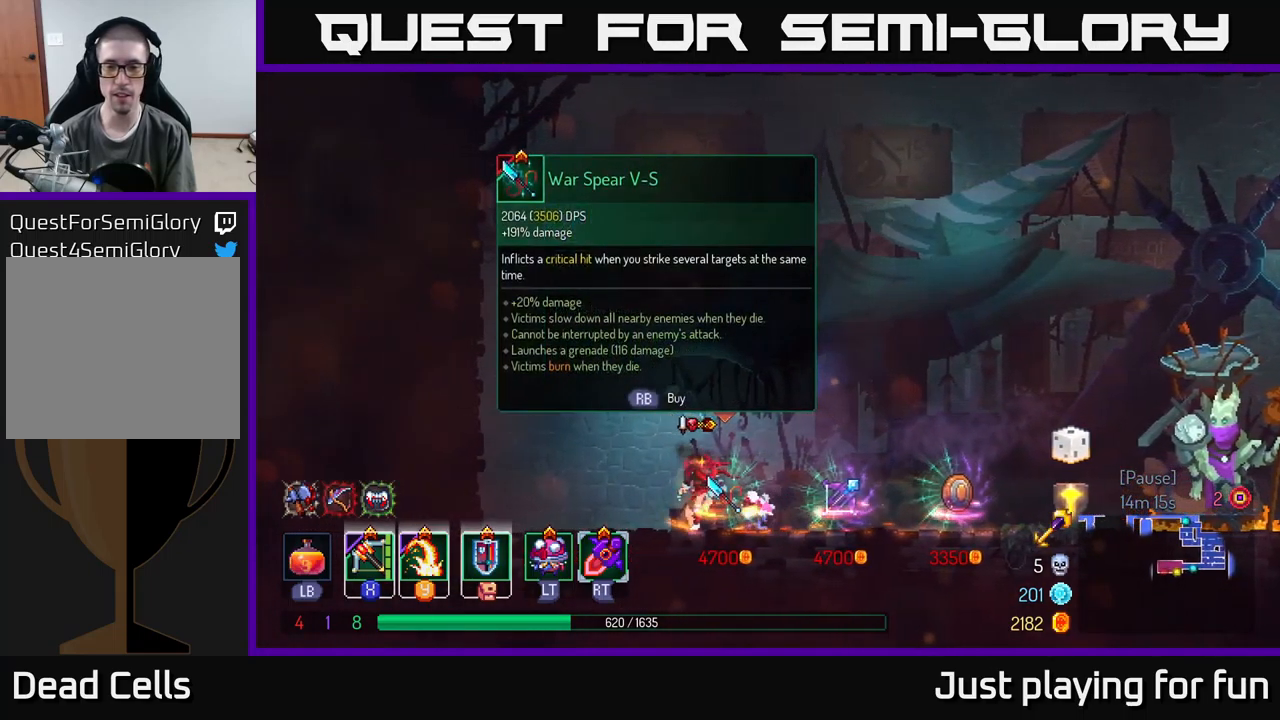
{"buttons": [], "left_stick": "right", "right_stick": "center", "events": [[184, "B", "down"], [400, "B", "up"]]}
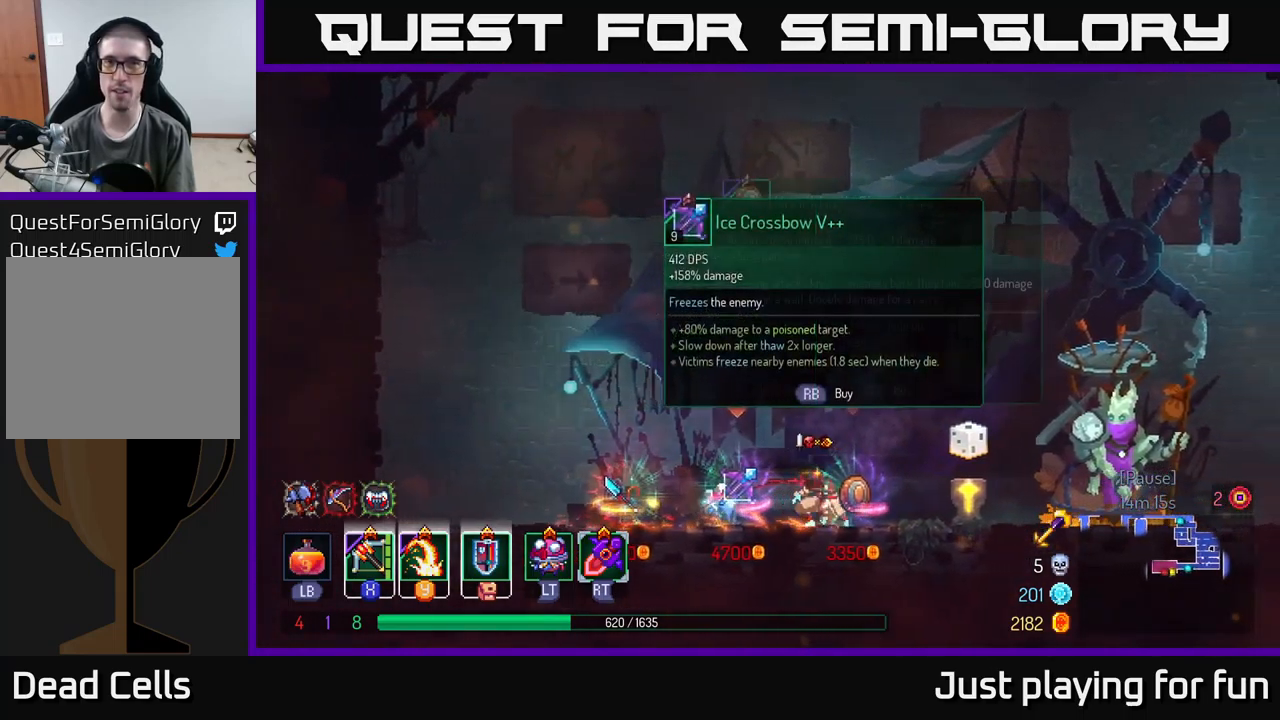
{"buttons": [], "left_stick": "right", "right_stick": "center", "events": []}
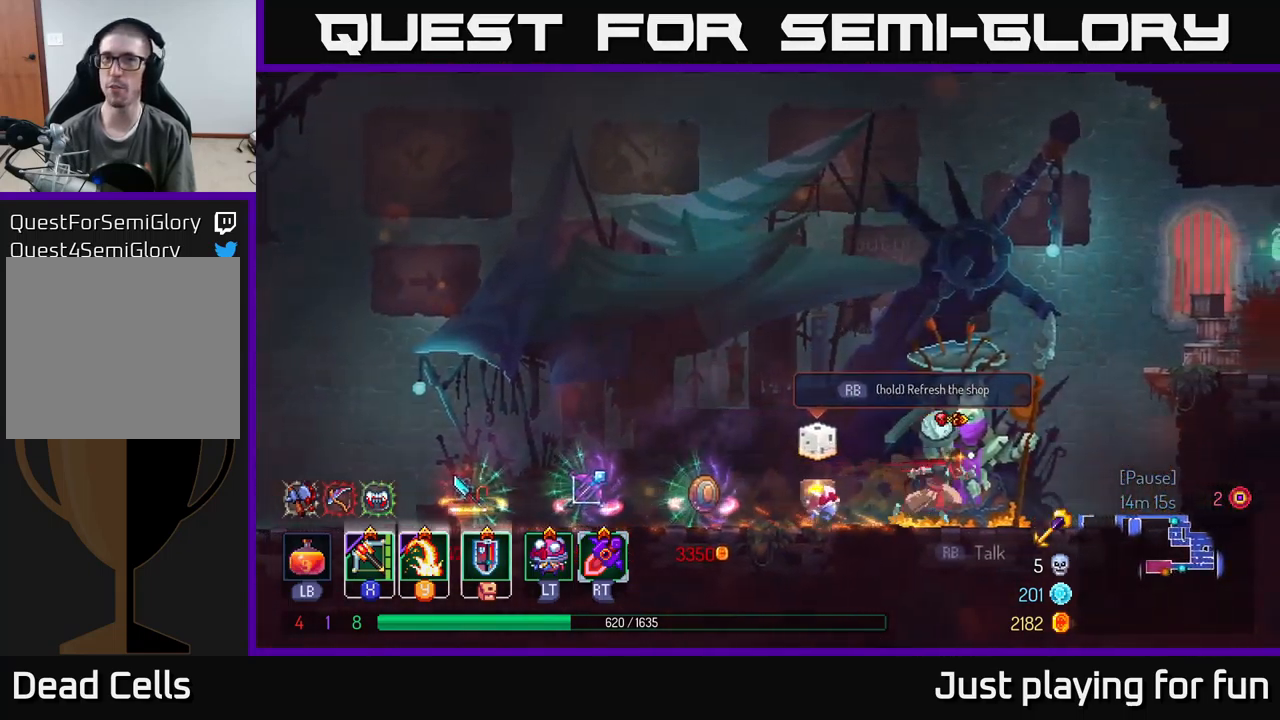
{"buttons": ["A"], "left_stick": "right", "right_stick": "center", "events": [[200, "A", "down"], [334, "A", "up"], [400, "A", "down"]]}
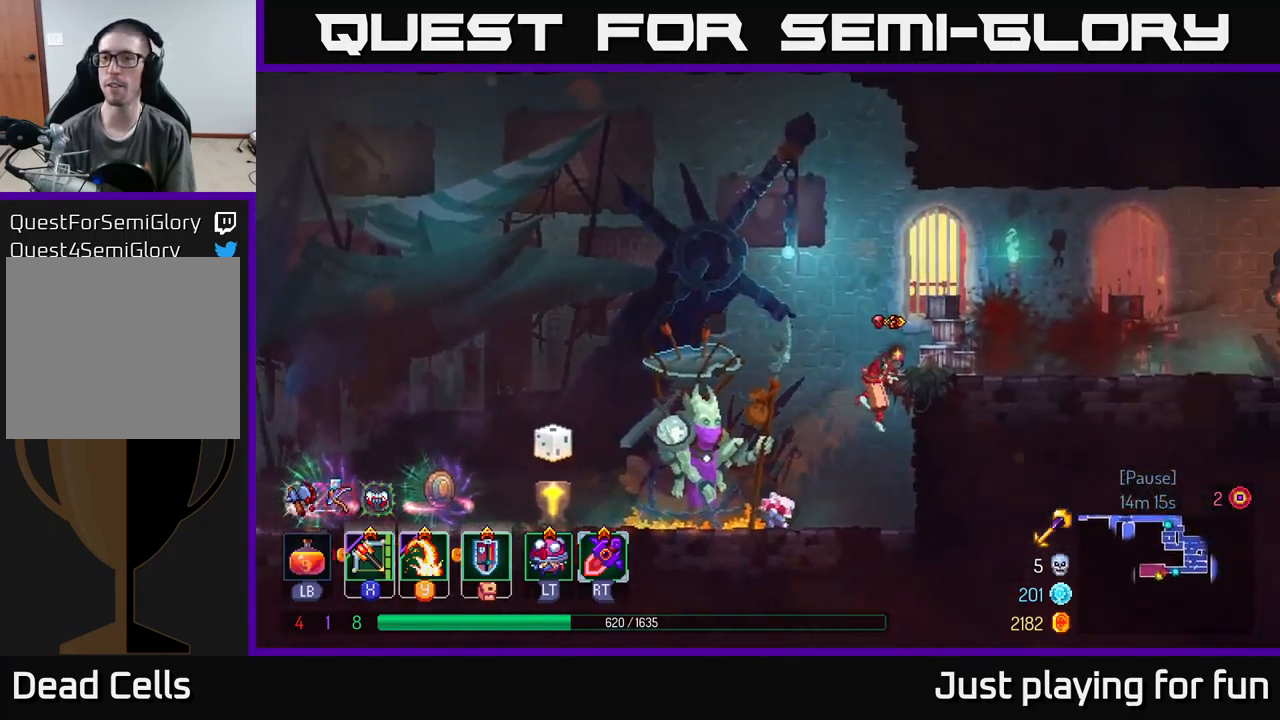
{"buttons": [], "left_stick": "right", "right_stick": "center", "events": [[50, "A", "up"], [217, "B", "down"], [417, "B", "up"]]}